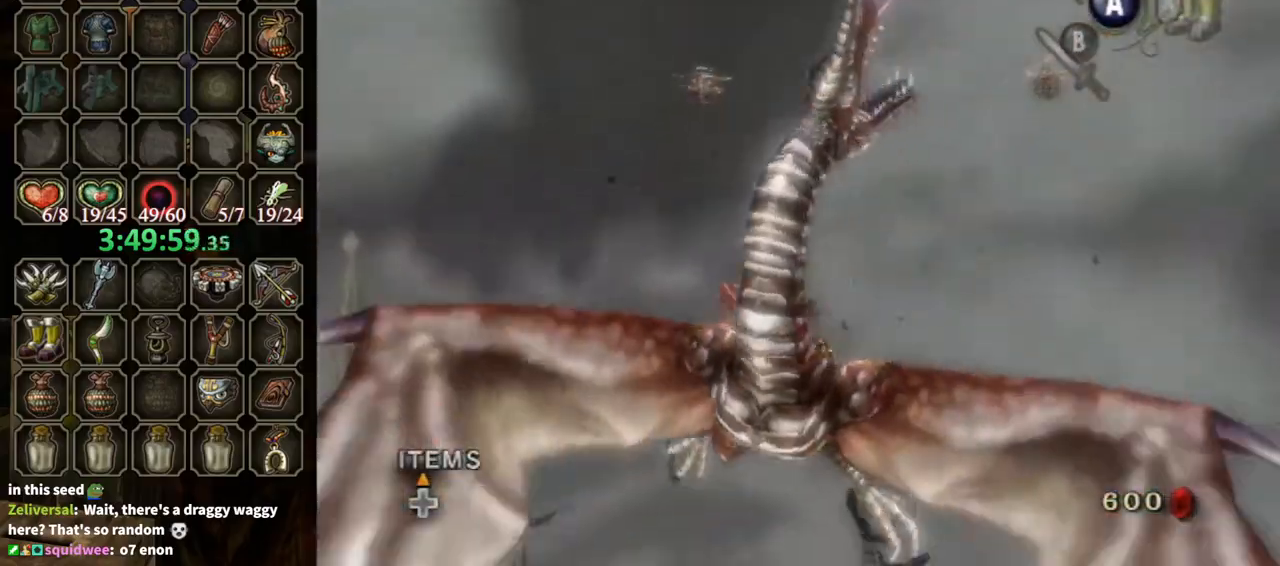
Gameplay with a controller (Nintendo layout); each line is a JSON object with the inputs held at the frame after it. "events" lists button and stick changes between this image and that frame as [ms after this image, input, new state], when the widget could be followed in between. Not read: L3 R3.
{"buttons": [], "left_stick": "center", "right_stick": "center", "events": []}
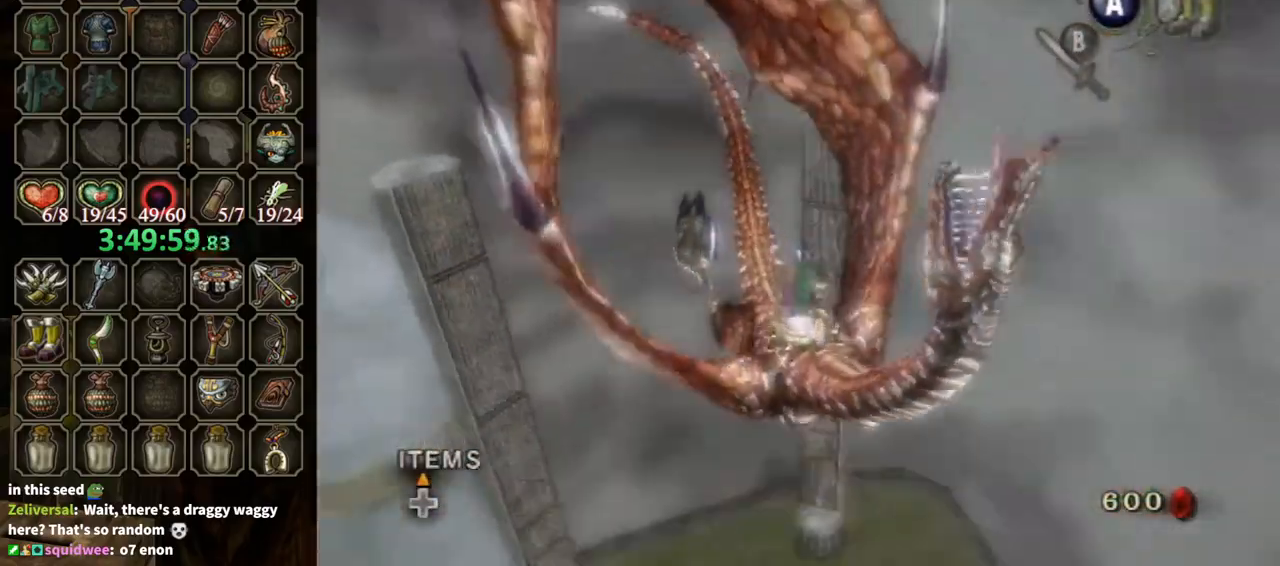
{"buttons": [], "left_stick": "center", "right_stick": "center", "events": []}
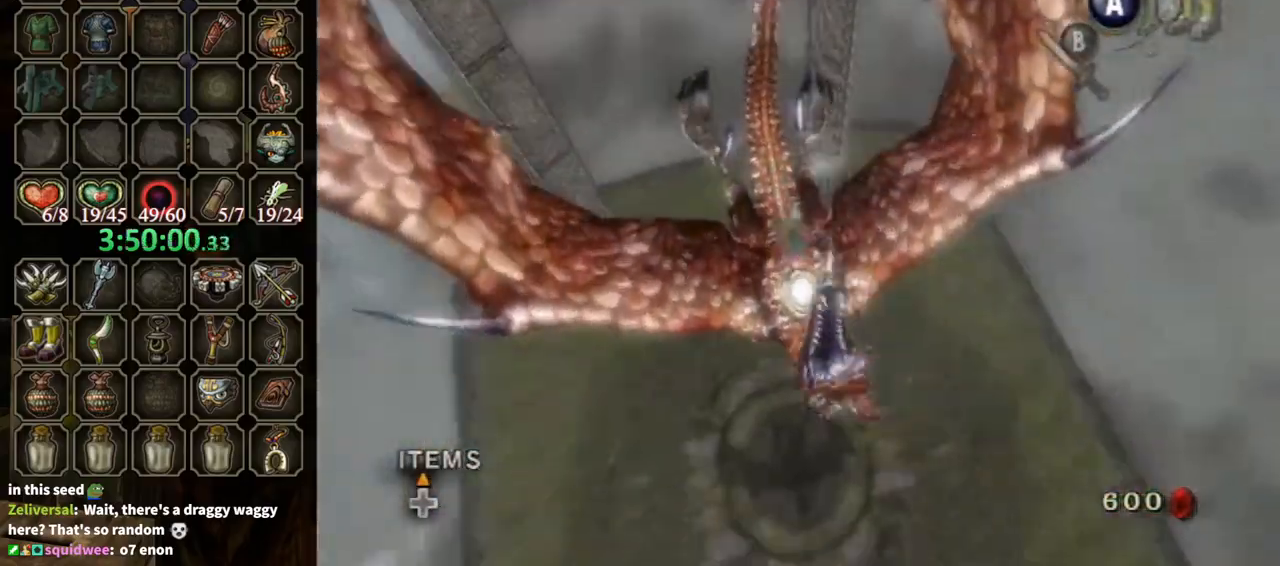
{"buttons": [], "left_stick": "center", "right_stick": "center", "events": [[100, "right_stick", "left"], [167, "right_stick", "center"], [433, "right_stick", "left"], [500, "right_stick", "center"]]}
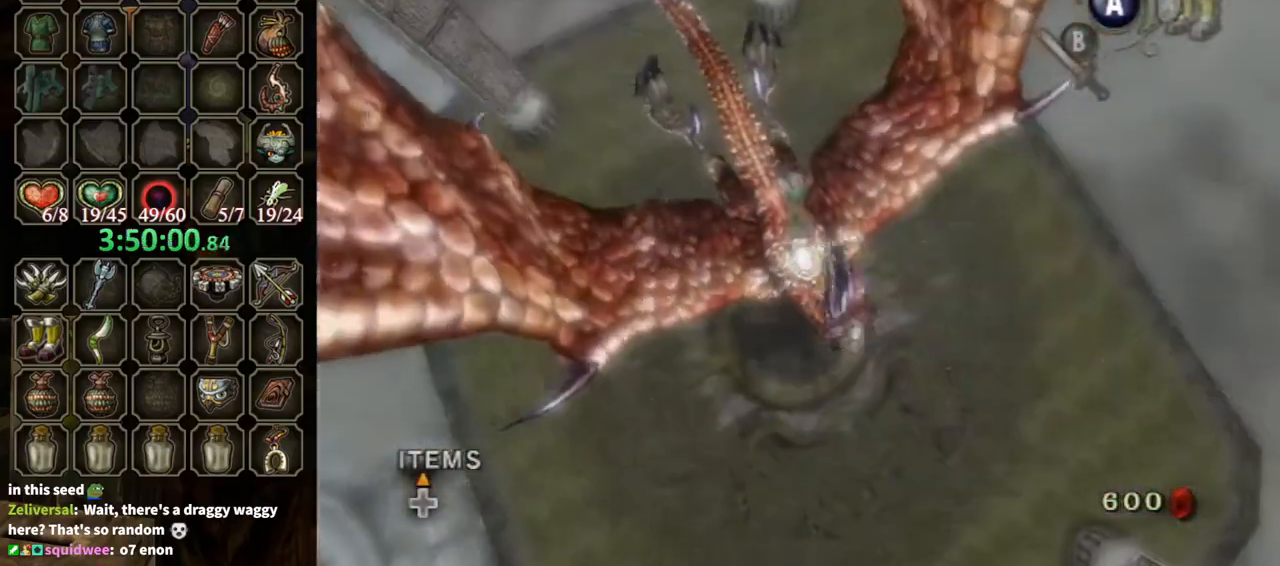
{"buttons": [], "left_stick": "center", "right_stick": "center", "events": []}
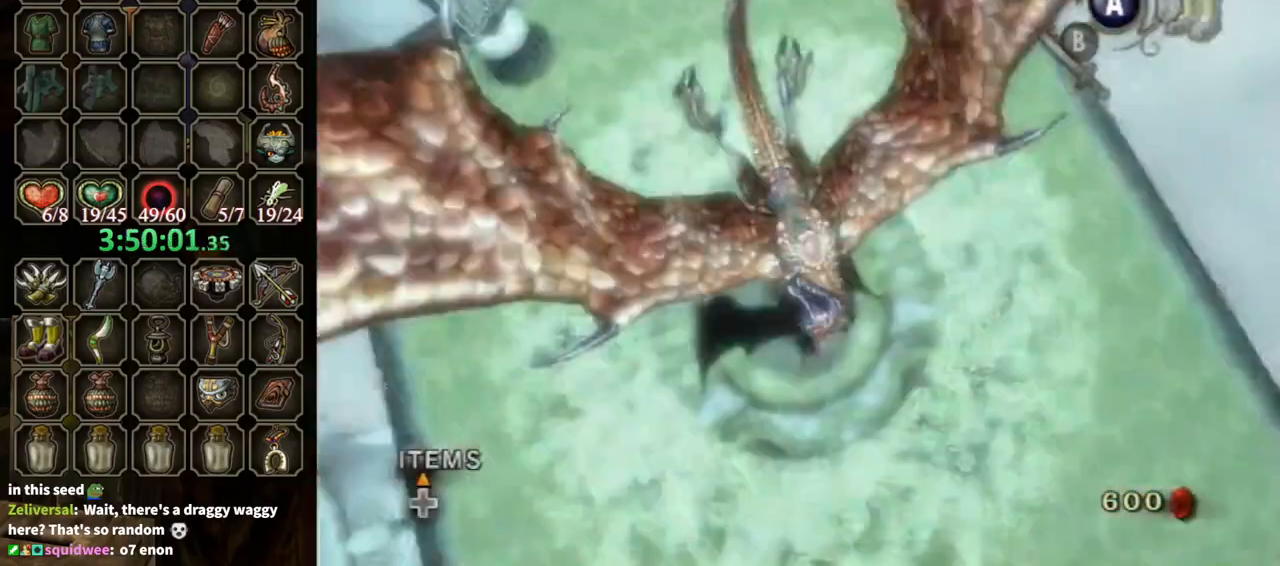
{"buttons": [], "left_stick": "center", "right_stick": "center", "events": []}
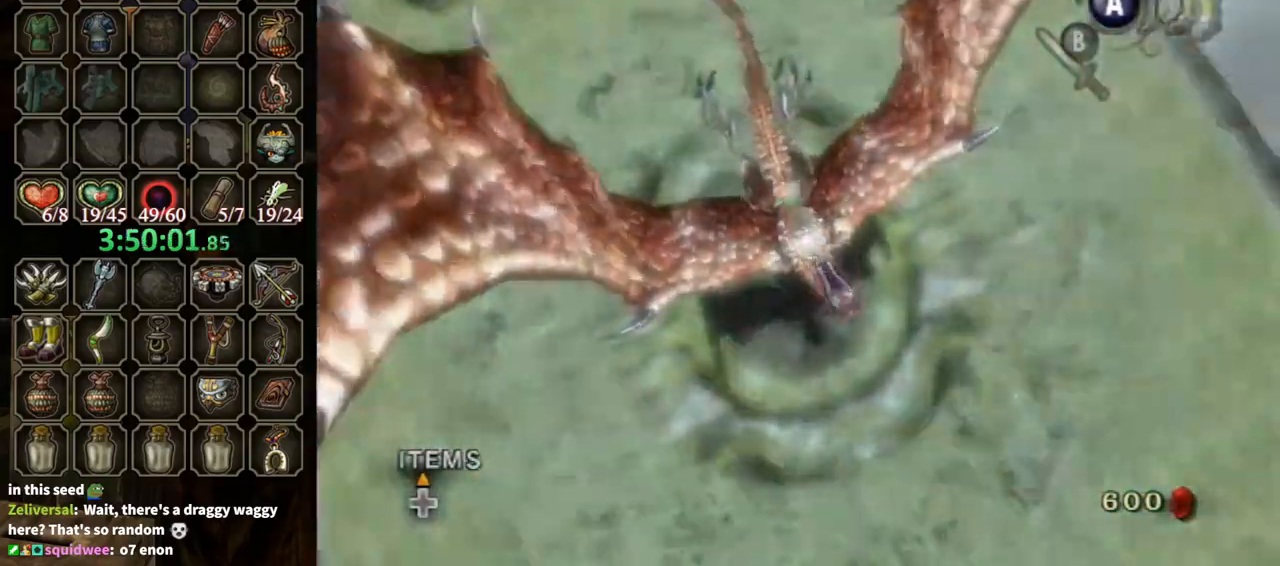
{"buttons": [], "left_stick": "up", "right_stick": "center", "events": [[267, "left_stick", "up"]]}
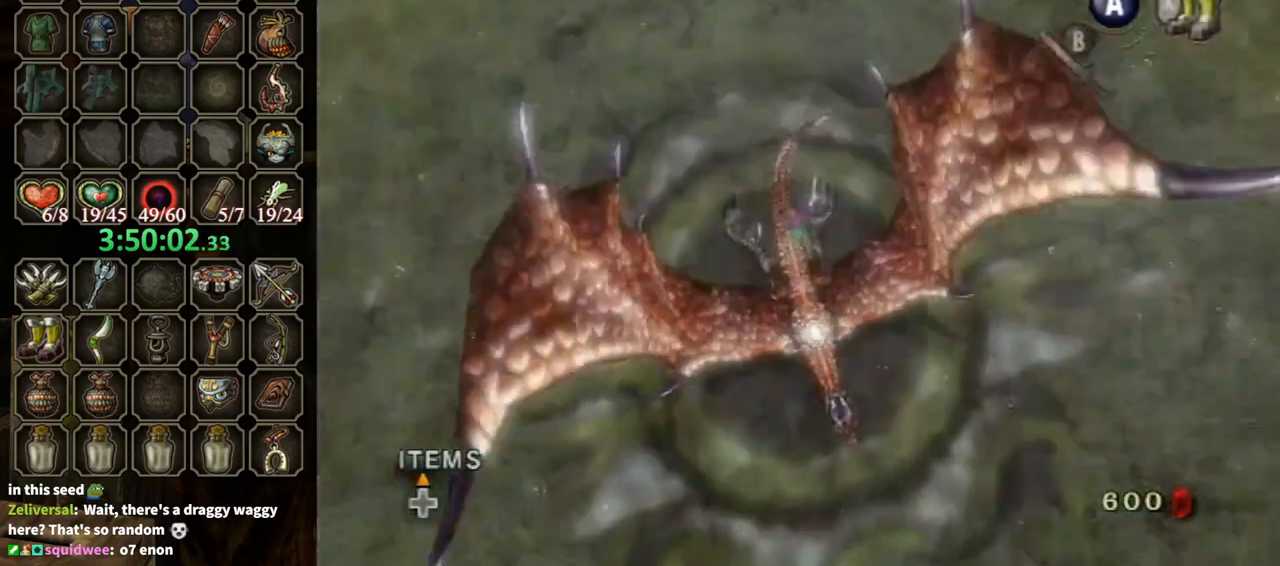
{"buttons": [], "left_stick": "up", "right_stick": "center", "events": []}
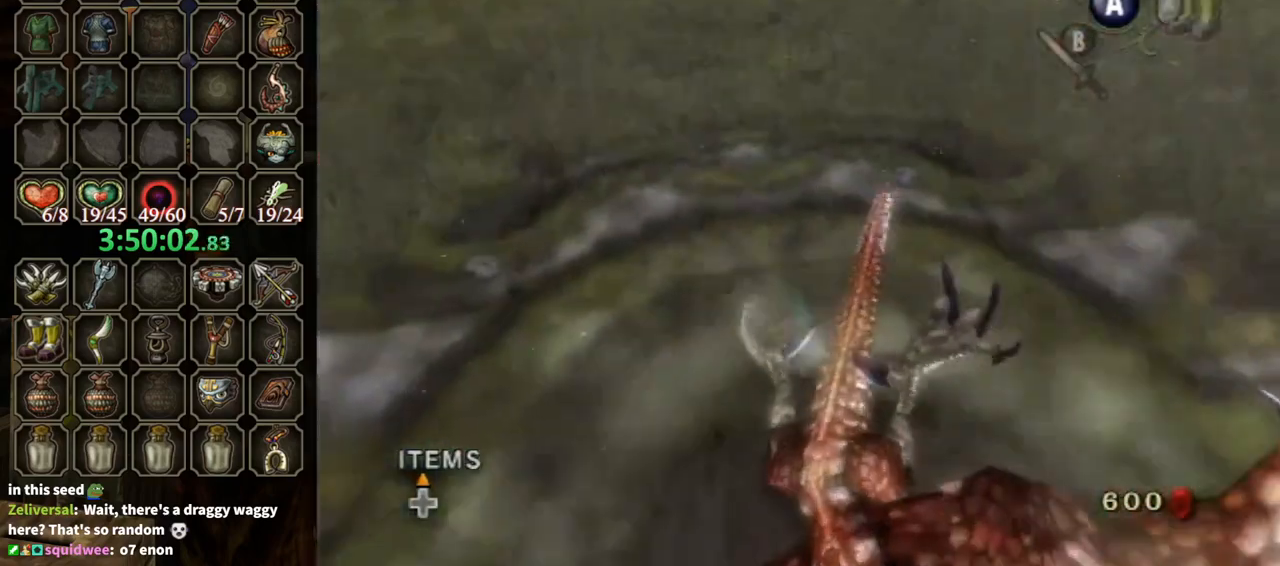
{"buttons": [], "left_stick": "up", "right_stick": "center", "events": []}
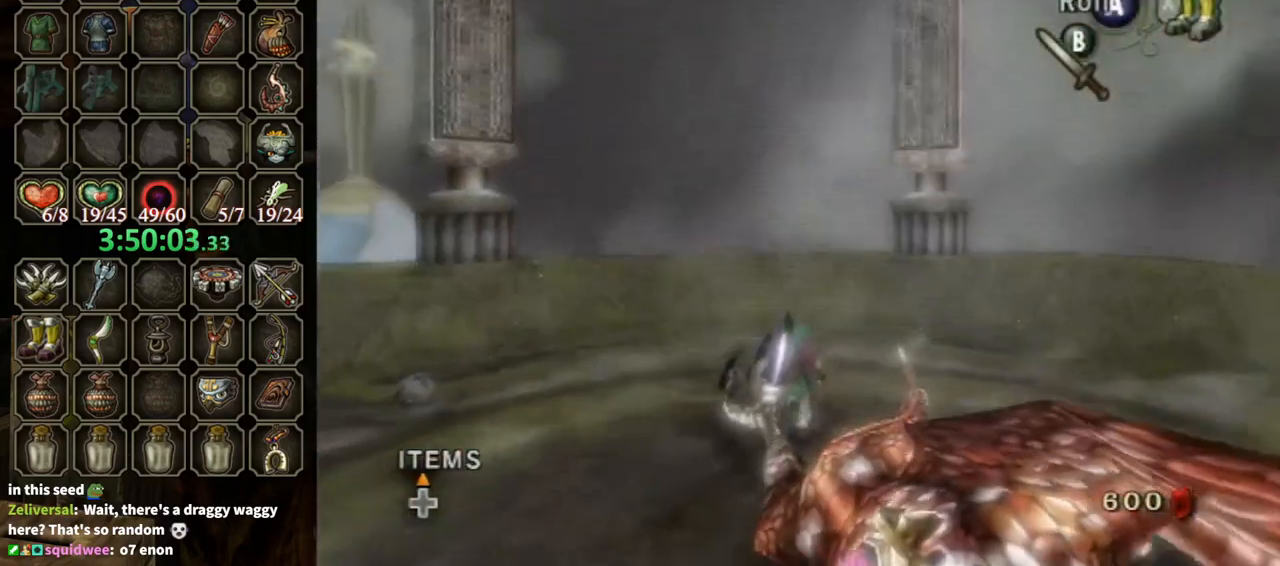
{"buttons": [], "left_stick": "up", "right_stick": "center", "events": [[33, "A", "down"], [133, "A", "up"]]}
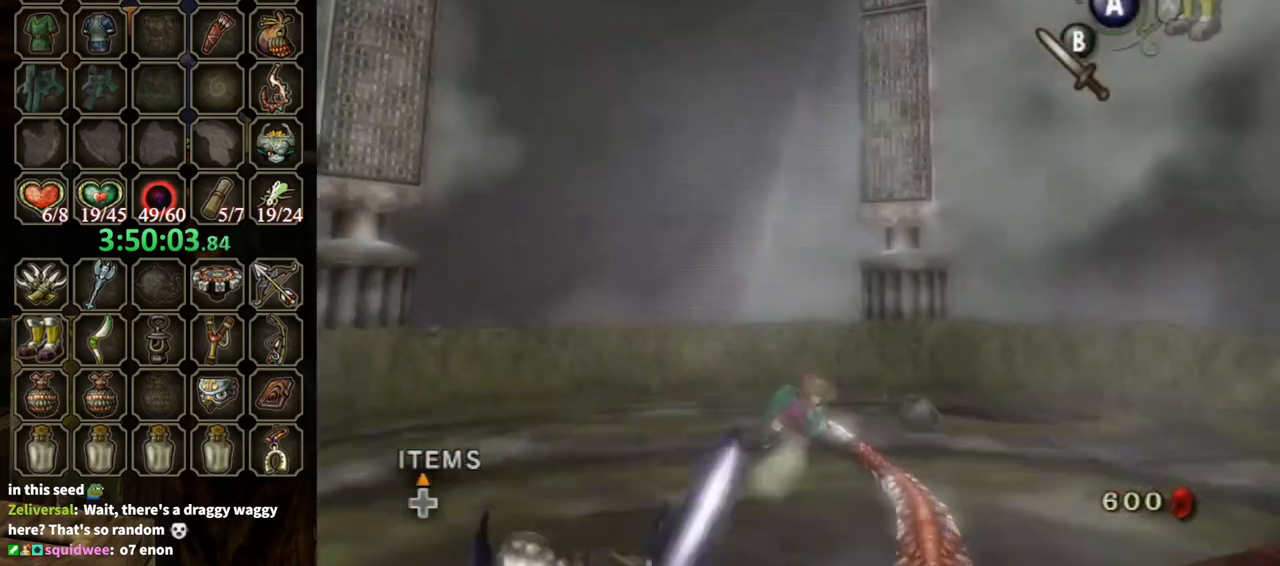
{"buttons": [], "left_stick": "up", "right_stick": "center", "events": [[233, "A", "down"], [333, "A", "up"]]}
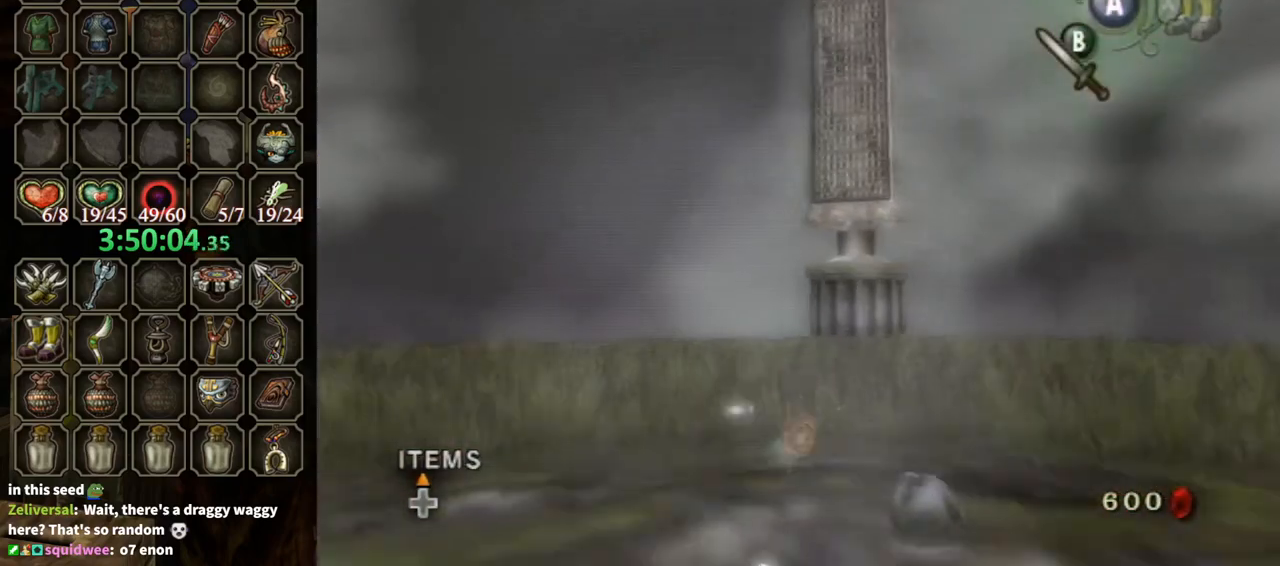
{"buttons": [], "left_stick": "up", "right_stick": "center", "events": [[400, "A", "down"], [433, "A", "up"]]}
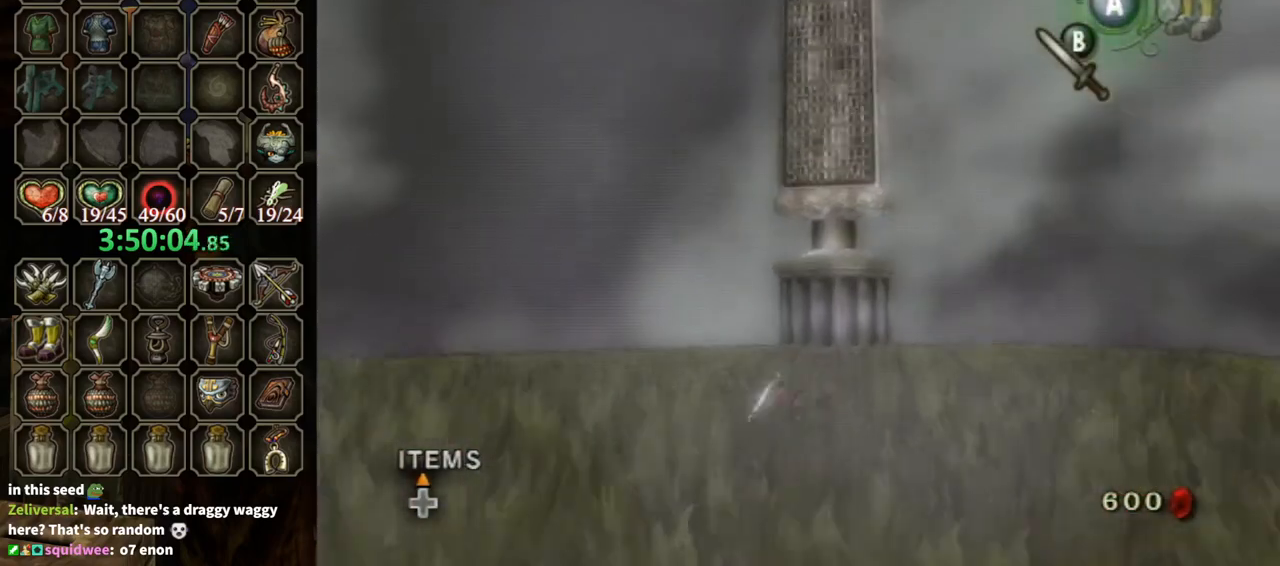
{"buttons": [], "left_stick": "up", "right_stick": "center", "events": []}
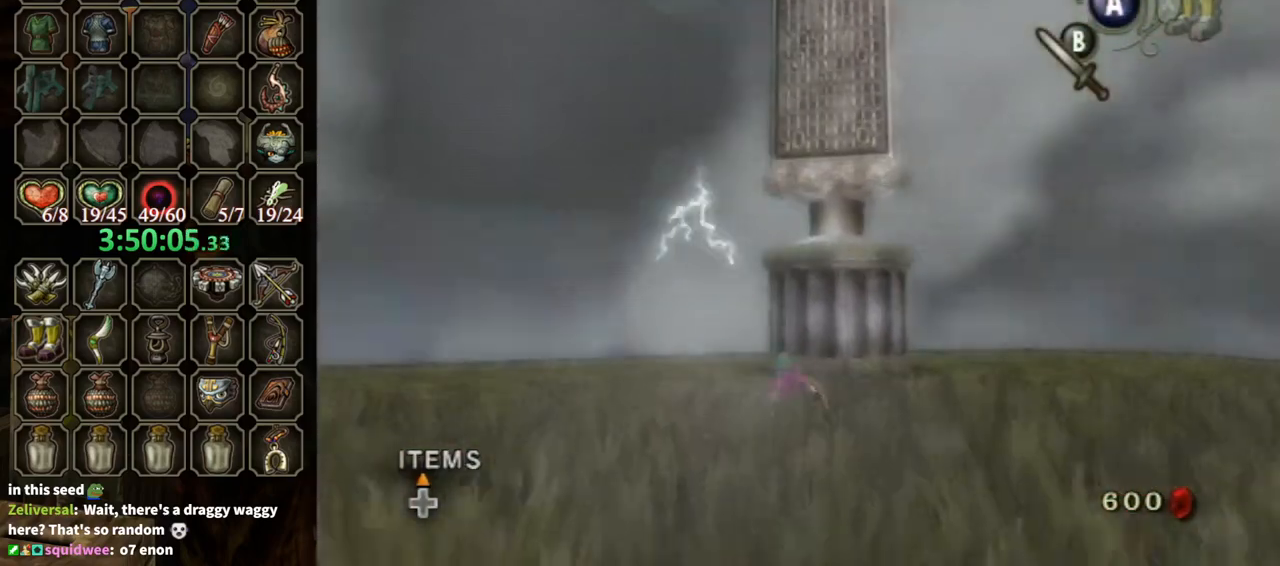
{"buttons": ["Y"], "left_stick": "center", "right_stick": "center", "events": [[167, "right_stick", "up"], [233, "right_stick", "center"], [267, "left_stick", "center"], [367, "Y", "down"]]}
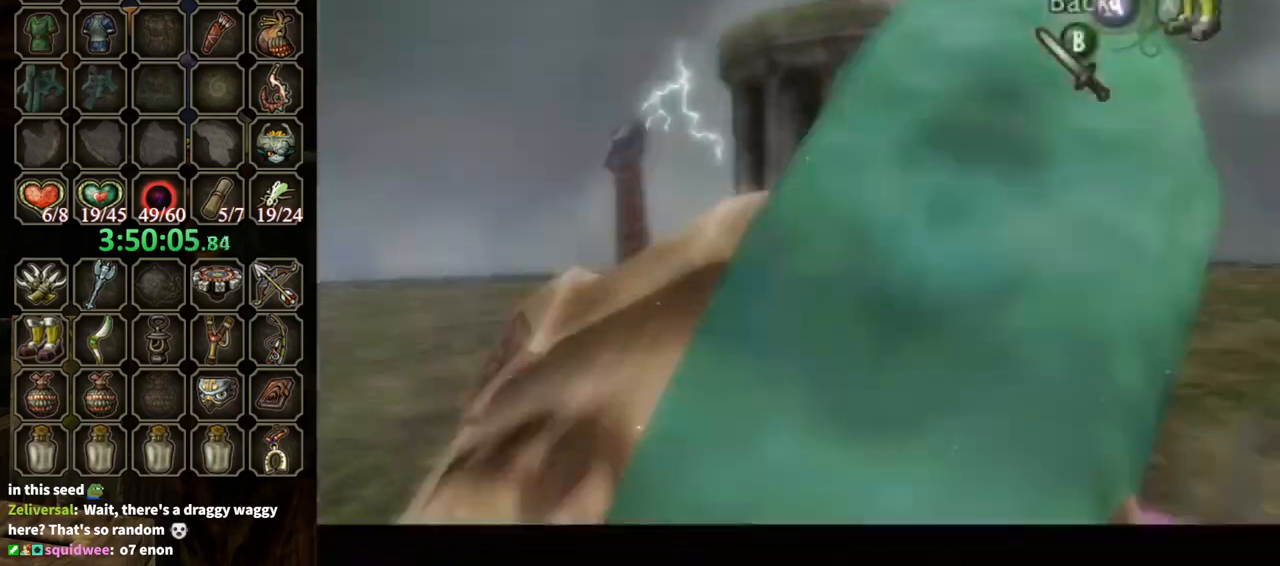
{"buttons": ["Y"], "left_stick": "down", "right_stick": "center", "events": [[33, "left_stick", "down-left"], [200, "left_stick", "down"]]}
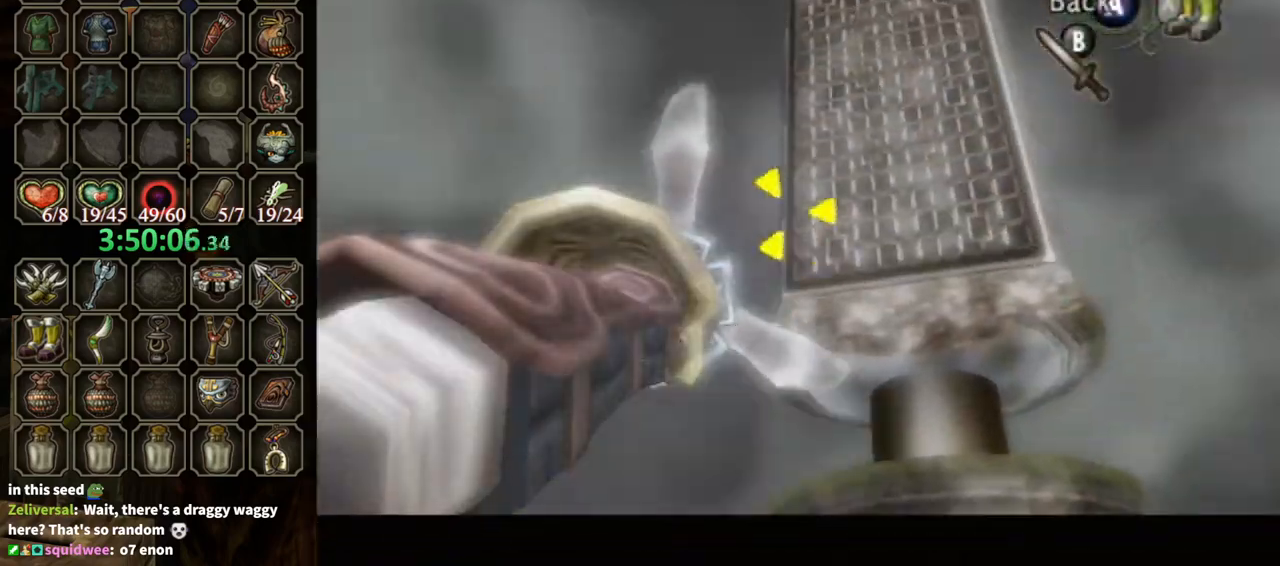
{"buttons": ["Y"], "left_stick": "center", "right_stick": "center", "events": [[467, "left_stick", "center"]]}
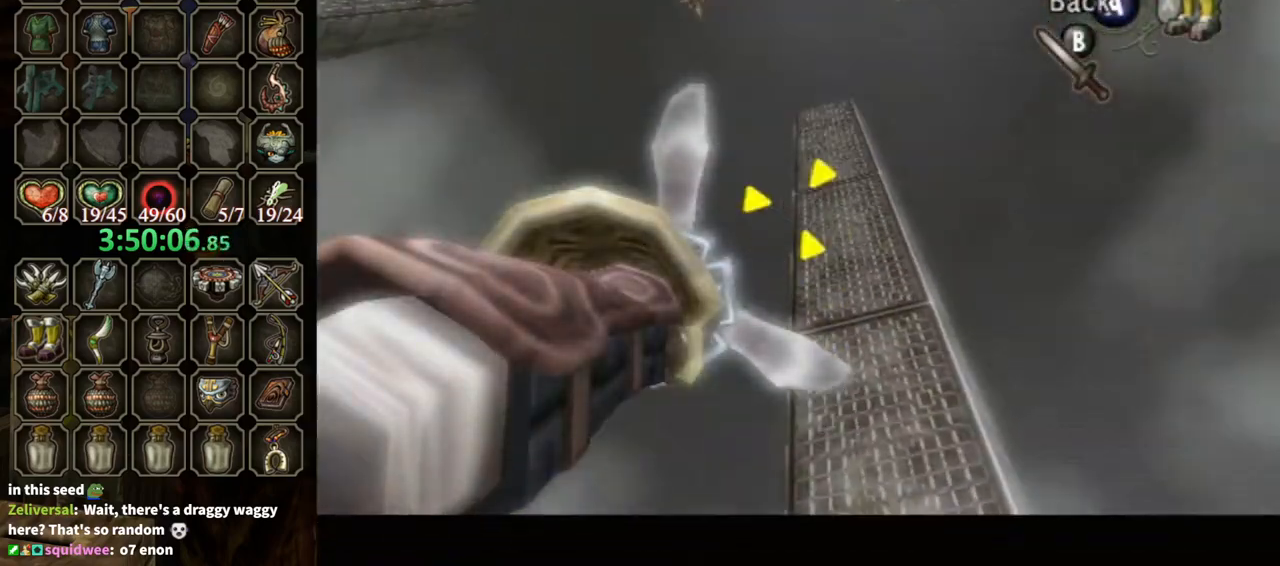
{"buttons": ["Y"], "left_stick": "center", "right_stick": "center", "events": []}
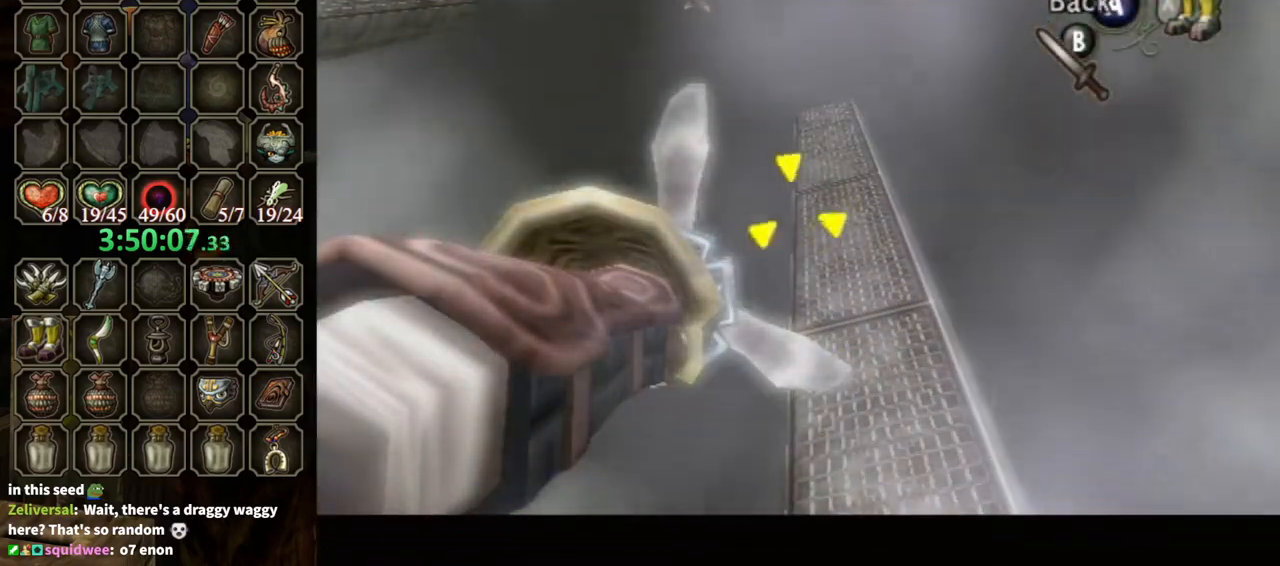
{"buttons": [], "left_stick": "center", "right_stick": "center", "events": [[467, "Y", "up"]]}
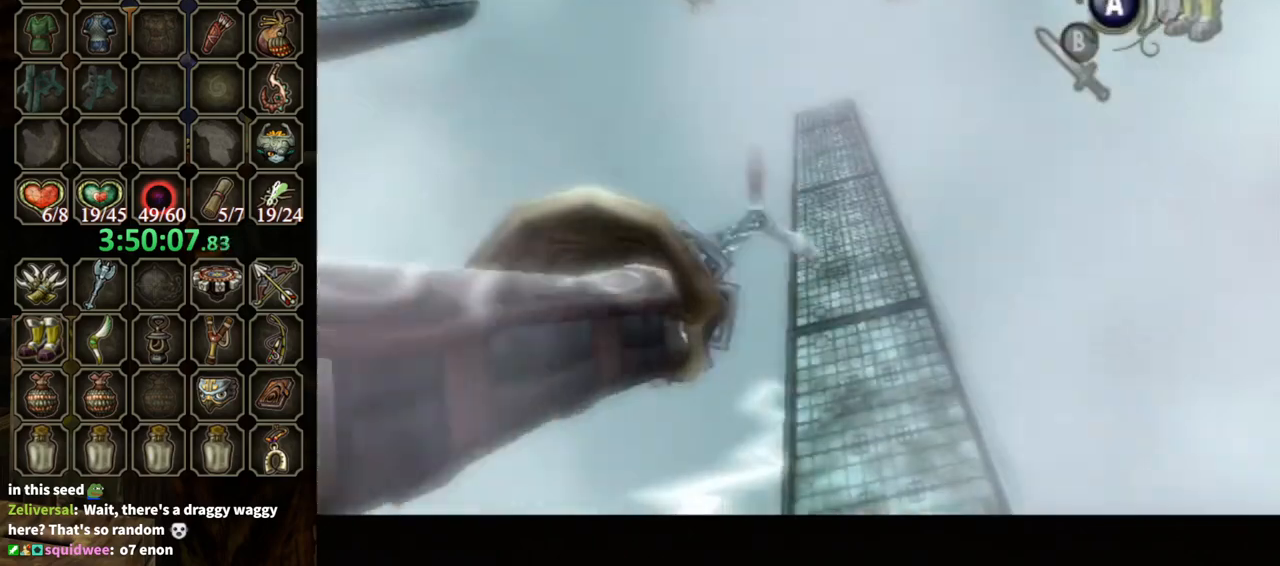
{"buttons": [], "left_stick": "center", "right_stick": "center", "events": []}
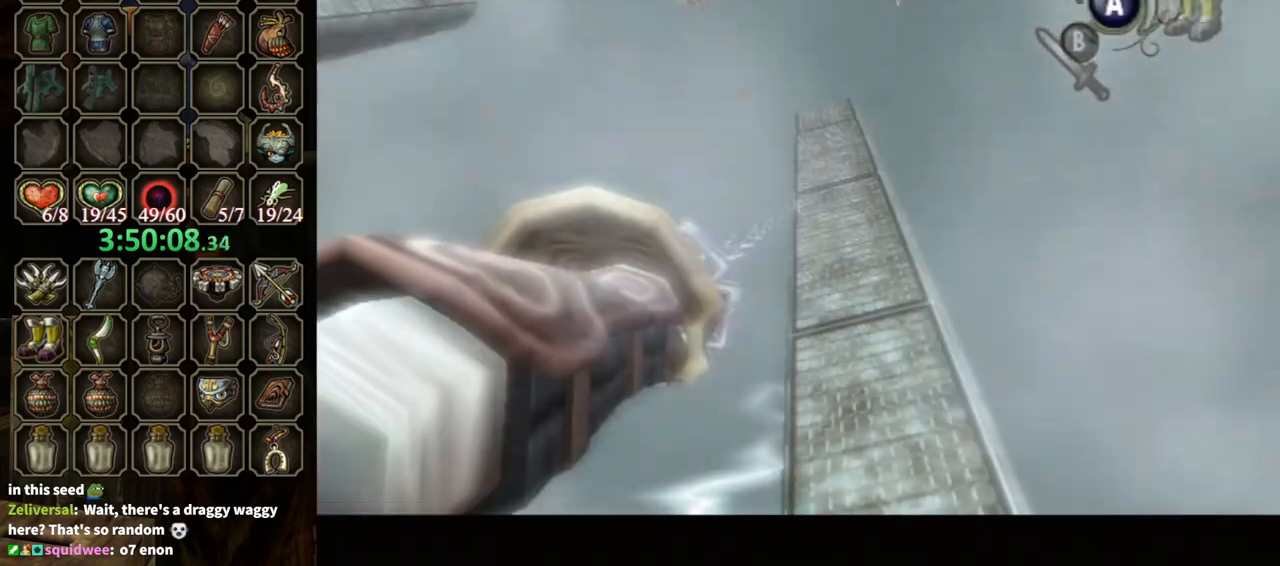
{"buttons": [], "left_stick": "center", "right_stick": "center", "events": []}
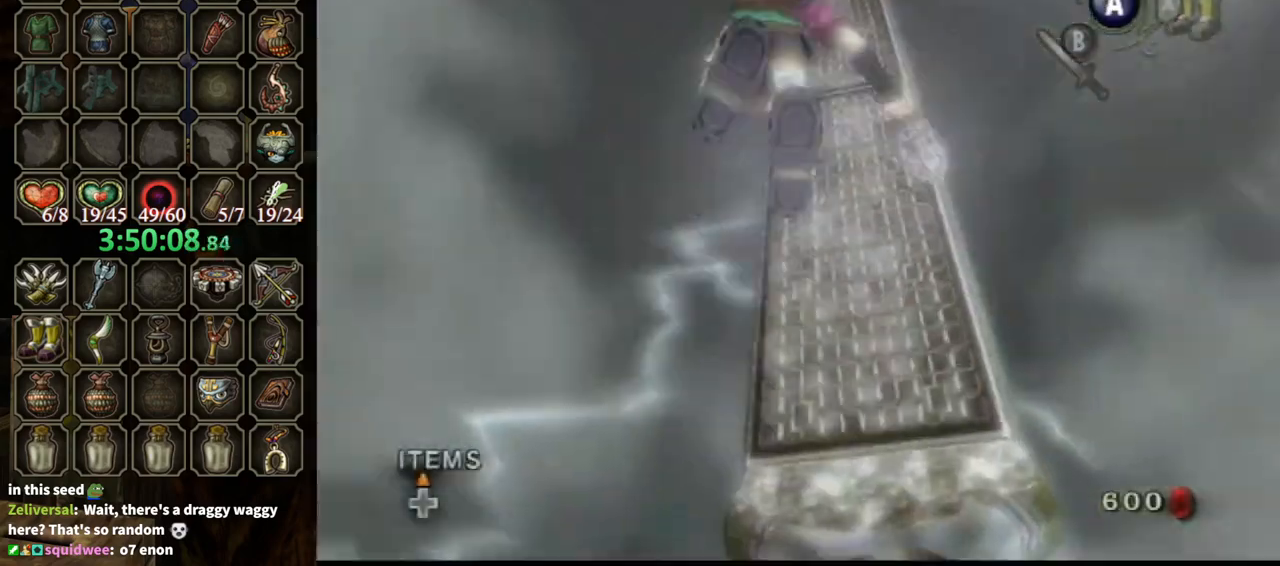
{"buttons": ["Y"], "left_stick": "center", "right_stick": "center", "events": [[333, "Y", "down"]]}
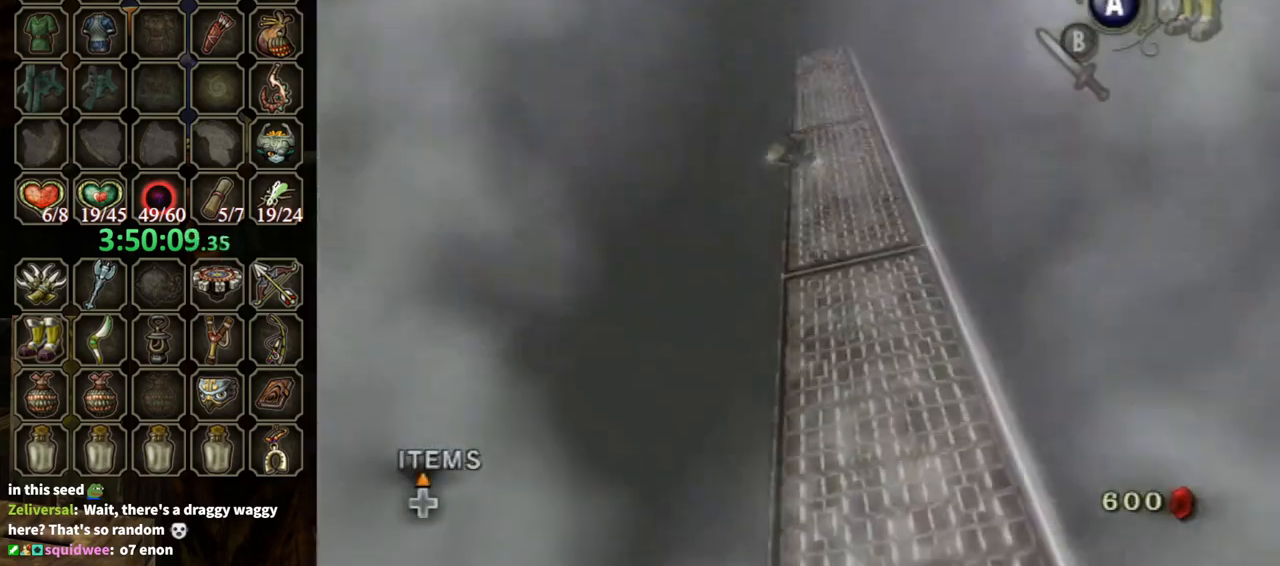
{"buttons": ["Y"], "left_stick": "center", "right_stick": "center", "events": []}
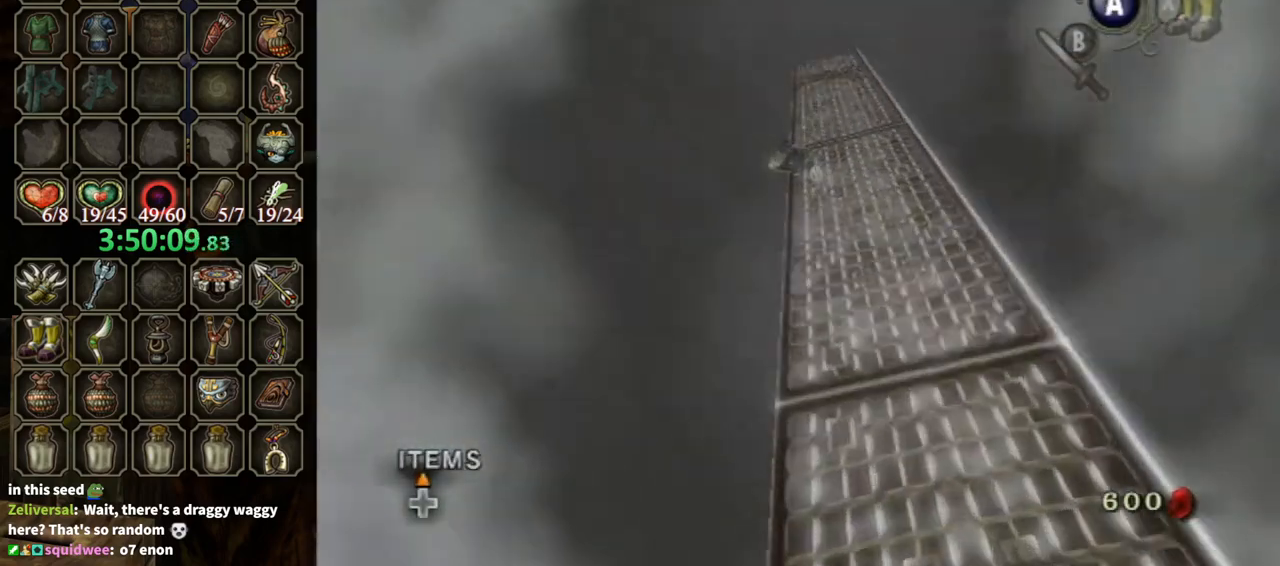
{"buttons": ["Y", "L1"], "left_stick": "center", "right_stick": "center", "events": [[433, "L1", "down"]]}
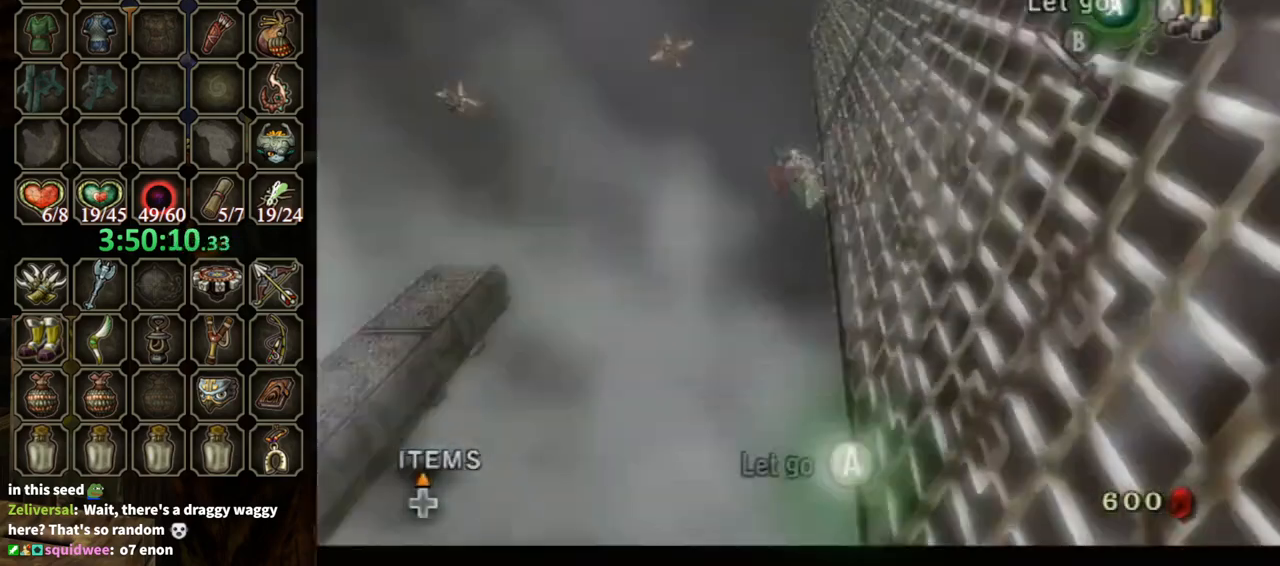
{"buttons": ["Y"], "left_stick": "down-right", "right_stick": "center", "events": [[233, "left_stick", "down-right"], [300, "L1", "up"]]}
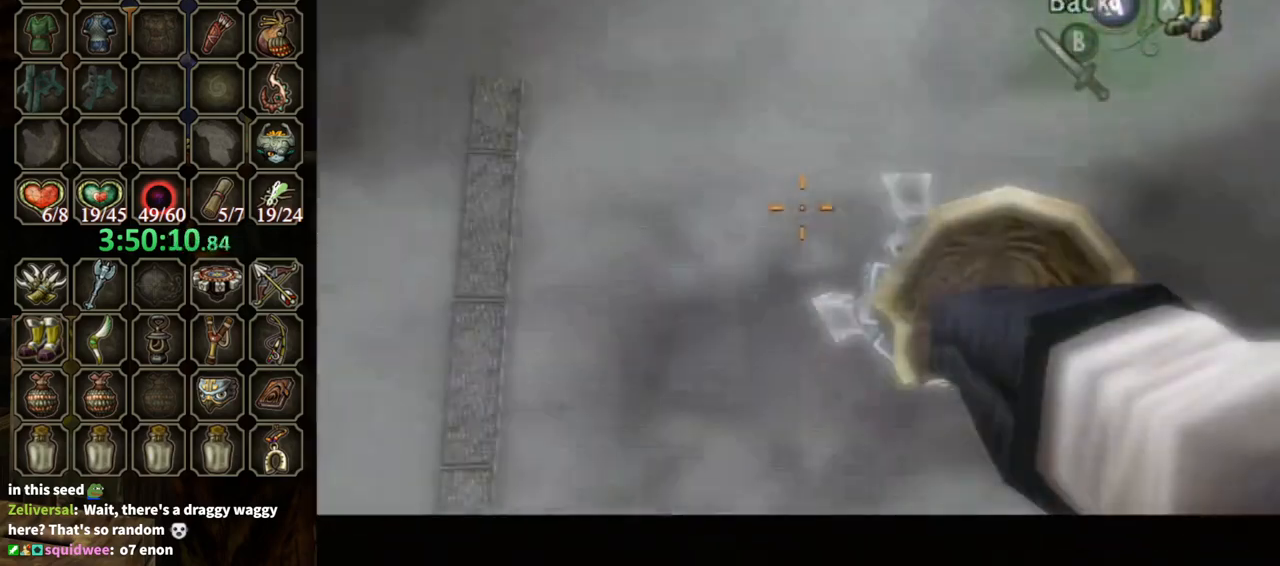
{"buttons": ["Y"], "left_stick": "down-right", "right_stick": "center", "events": []}
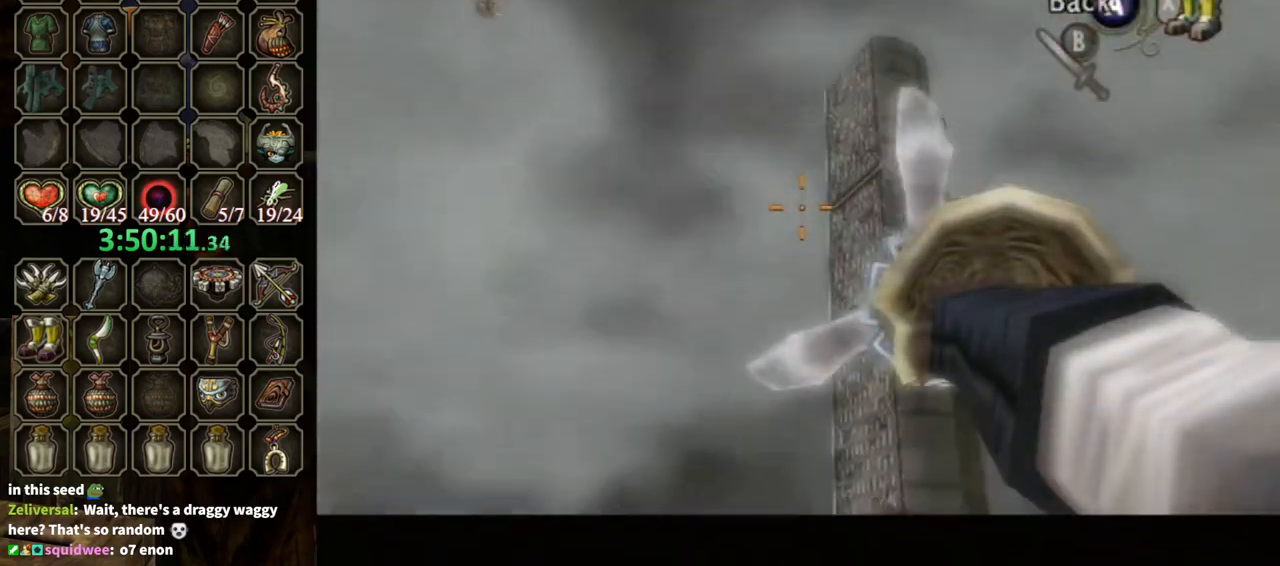
{"buttons": [], "left_stick": "center", "right_stick": "center", "events": [[167, "Y", "up"], [200, "left_stick", "center"]]}
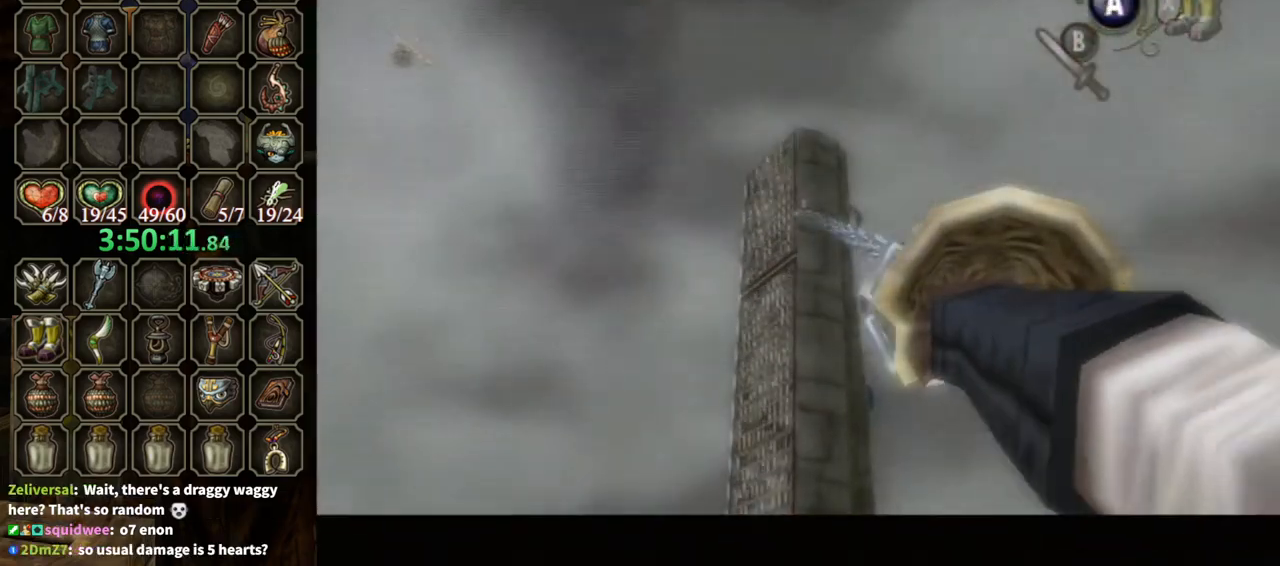
{"buttons": [], "left_stick": "center", "right_stick": "center", "events": [[67, "Y", "down"], [400, "left_stick", "up-left"], [433, "Y", "up"], [467, "left_stick", "center"]]}
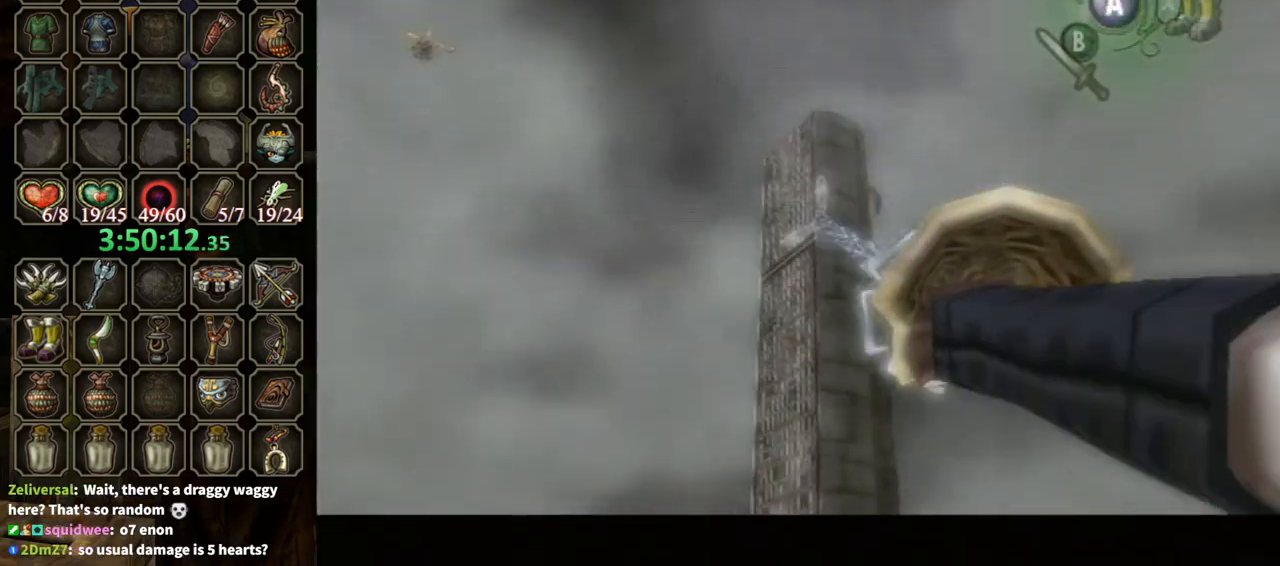
{"buttons": ["L1"], "left_stick": "center", "right_stick": "center", "events": [[400, "L1", "down"]]}
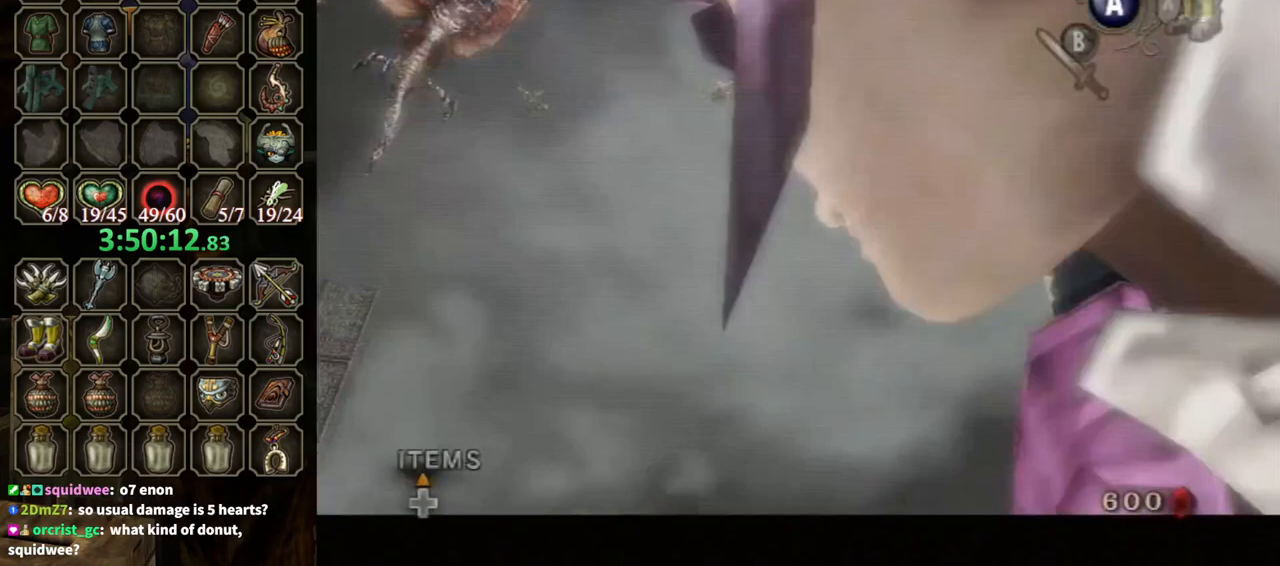
{"buttons": ["L1"], "left_stick": "center", "right_stick": "center", "events": []}